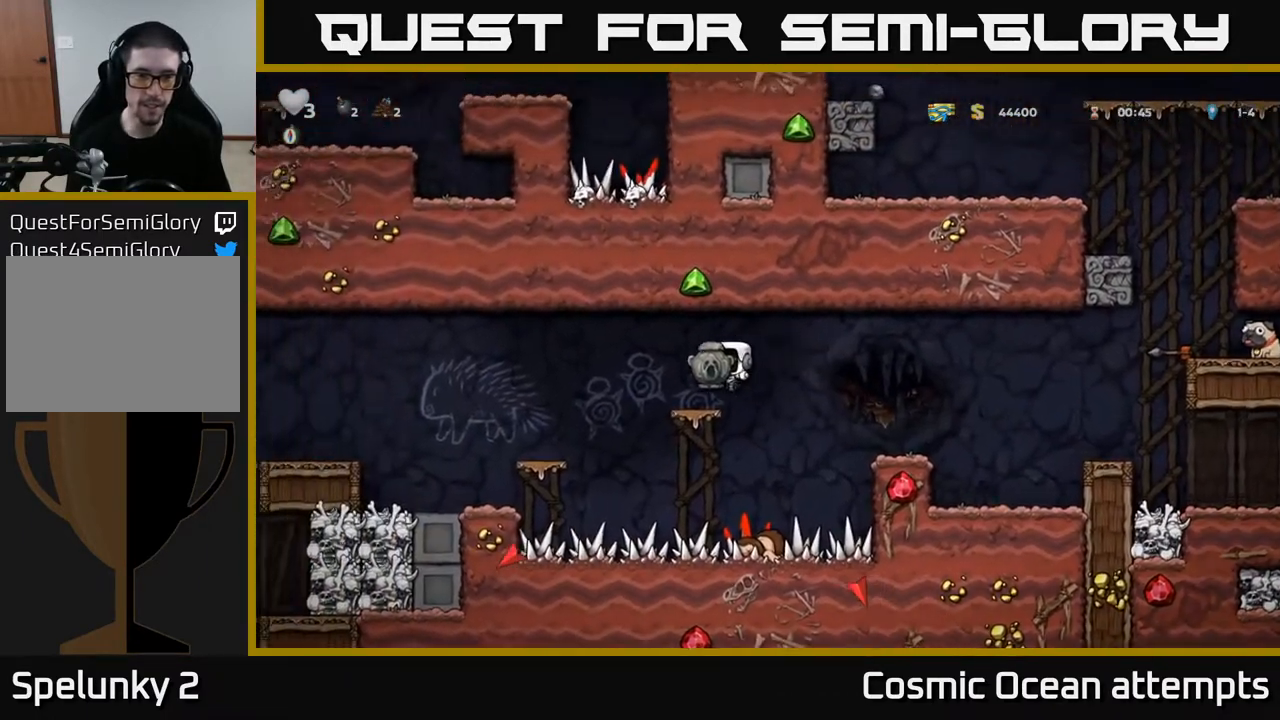
Gameplay with a controller (Xbox layout); each line is a JSON object with the inputs held at the frame after it. "events" lists button and stick changes between this image and that frame as [ms after this image, input, new state], when the widget could be followed in between.
{"buttons": ["DPAD_LEFT"], "left_stick": "center", "right_stick": "center", "events": [[67, "DPAD_LEFT", "down"], [117, "A", "down"], [233, "A", "up"]]}
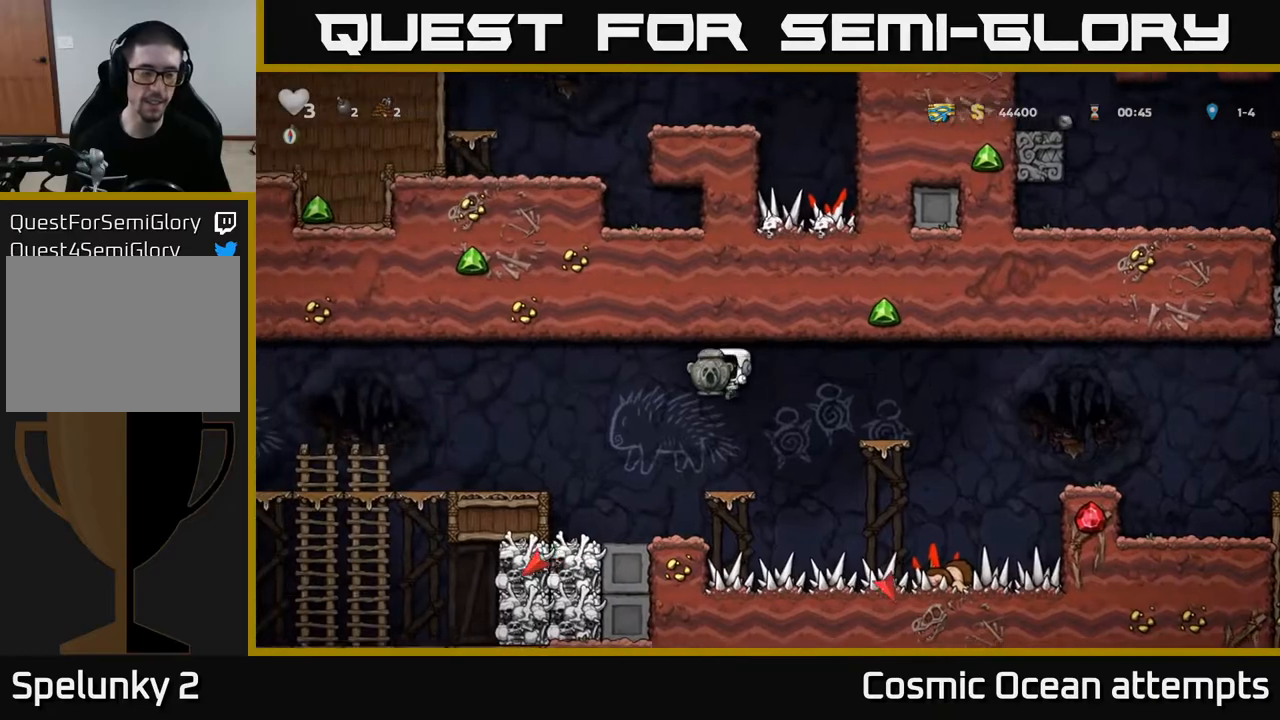
{"buttons": ["DPAD_LEFT"], "left_stick": "center", "right_stick": "center", "events": [[83, "DPAD_LEFT", "up"], [317, "DPAD_LEFT", "down"], [367, "A", "down"], [500, "A", "up"]]}
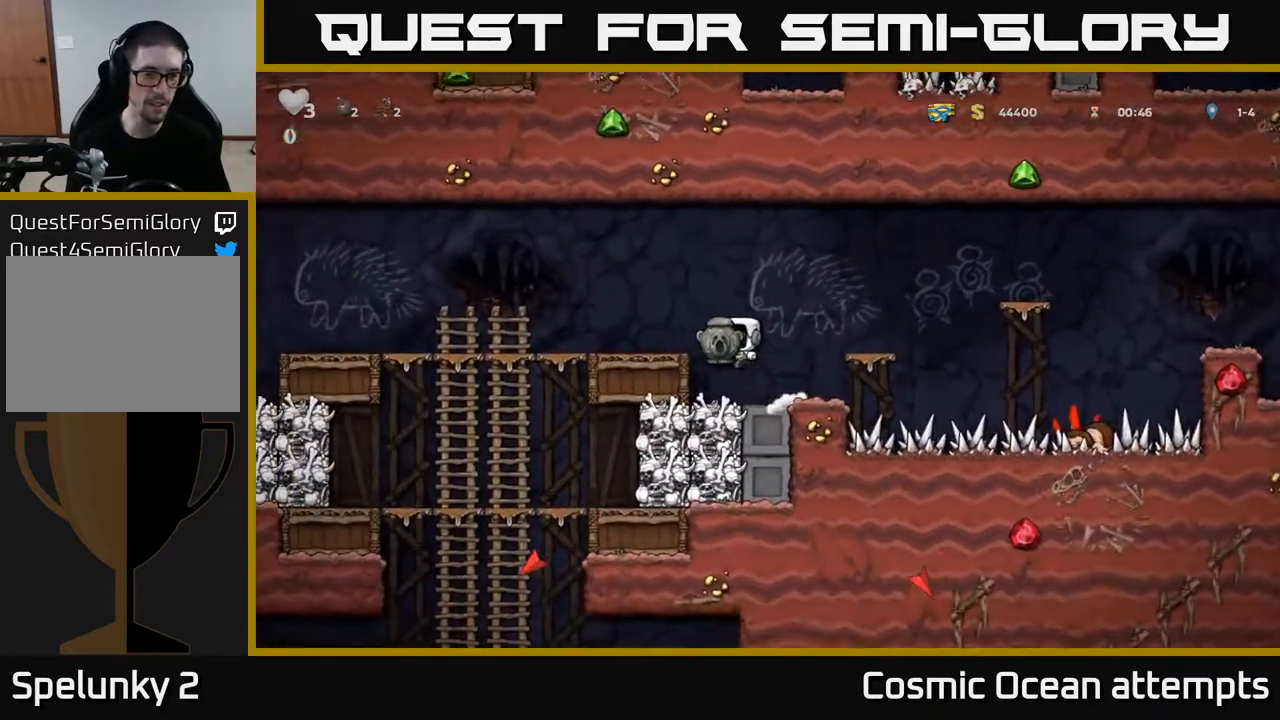
{"buttons": ["DPAD_LEFT"], "left_stick": "center", "right_stick": "center", "events": [[333, "A", "down"], [417, "A", "up"]]}
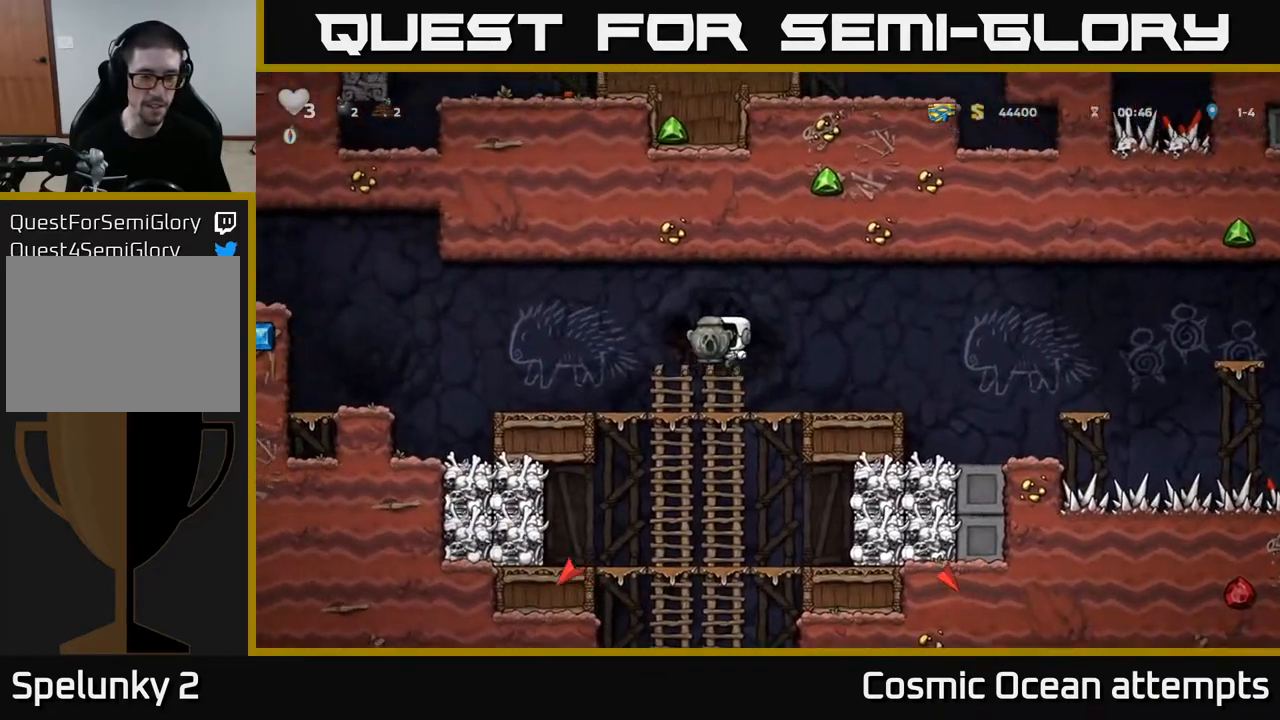
{"buttons": ["DPAD_RIGHT"], "left_stick": "center", "right_stick": "center", "events": [[283, "DPAD_DOWN", "down"], [283, "DPAD_LEFT", "up"], [383, "X", "down"], [450, "DPAD_DOWN", "up"], [467, "DPAD_RIGHT", "down"], [467, "X", "up"]]}
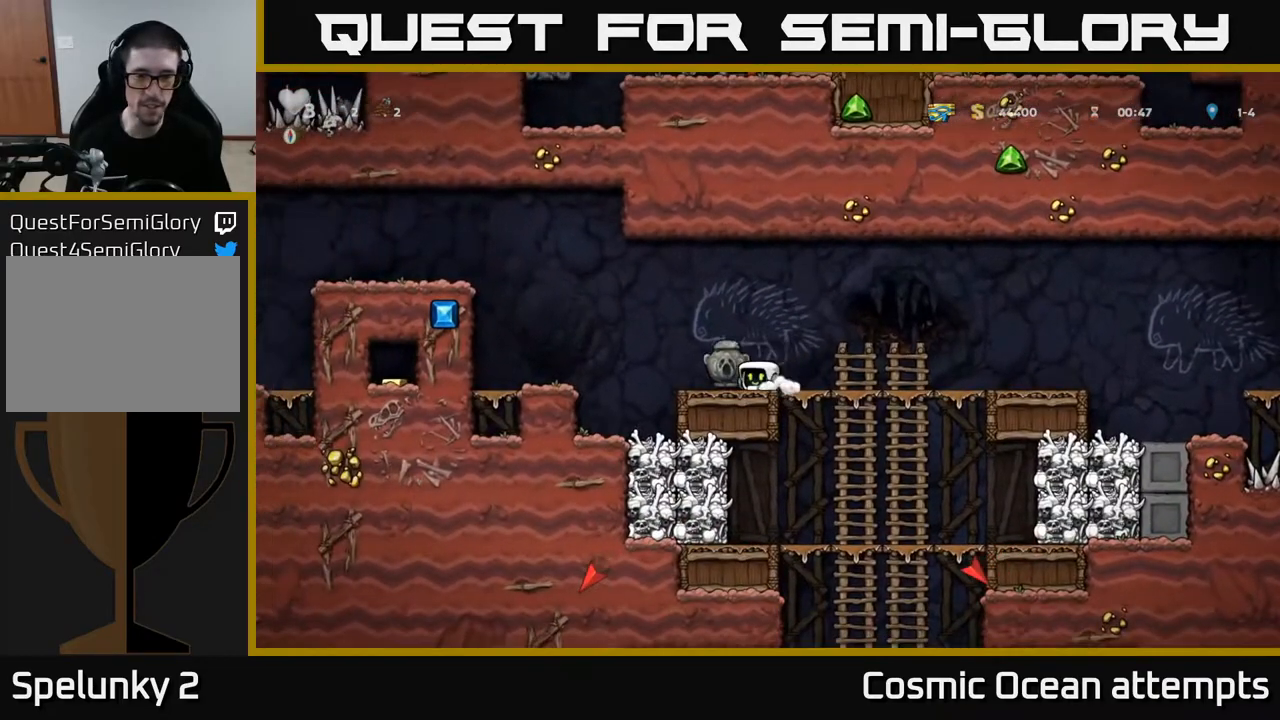
{"buttons": ["DPAD_RIGHT"], "left_stick": "center", "right_stick": "center", "events": [[350, "A", "down"], [417, "A", "up"]]}
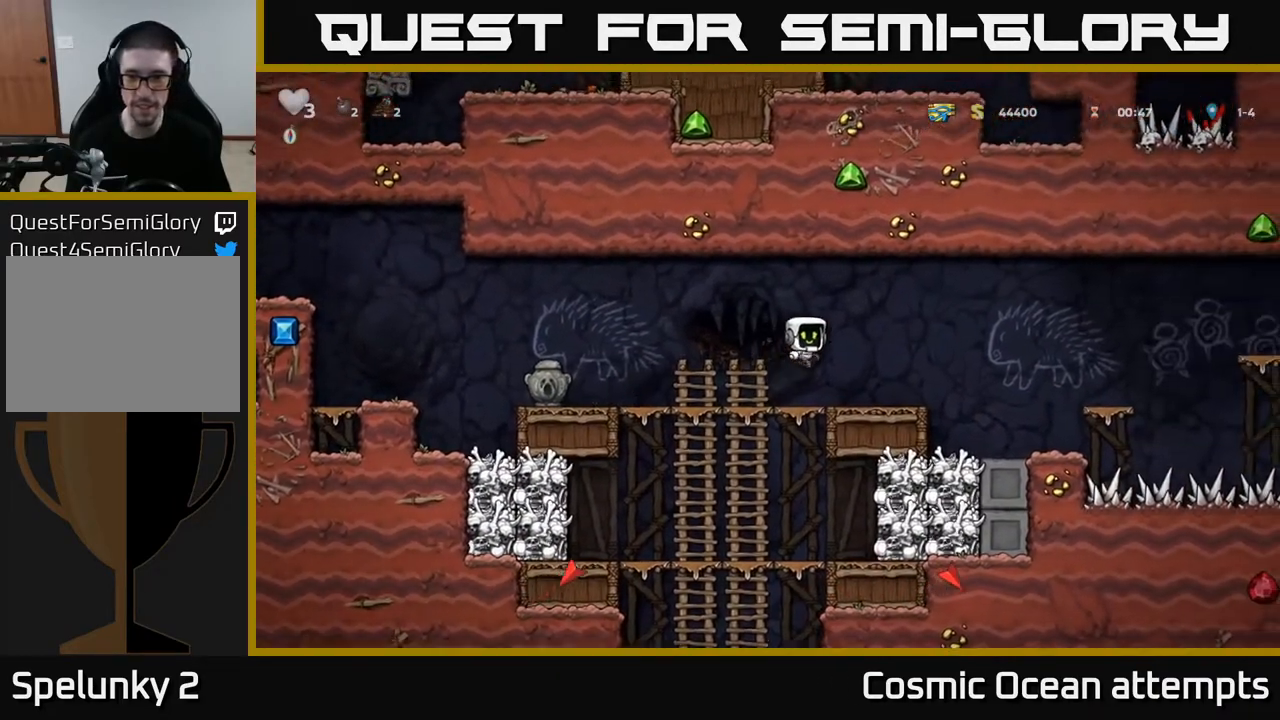
{"buttons": ["DPAD_RIGHT"], "left_stick": "center", "right_stick": "center", "events": [[17, "DPAD_RIGHT", "up"], [250, "DPAD_RIGHT", "down"], [350, "A", "down"], [483, "A", "up"]]}
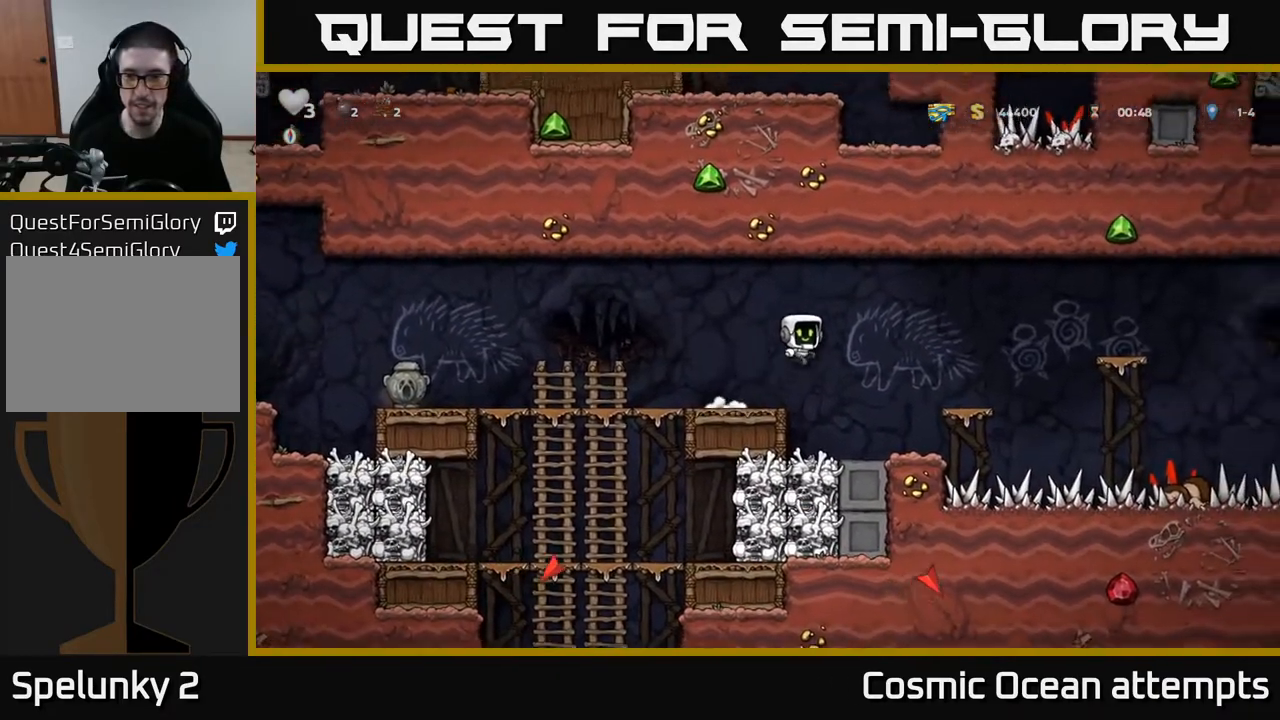
{"buttons": ["A", "DPAD_RIGHT"], "left_stick": "center", "right_stick": "center", "events": [[300, "DPAD_RIGHT", "up"], [450, "DPAD_RIGHT", "down"], [467, "A", "down"]]}
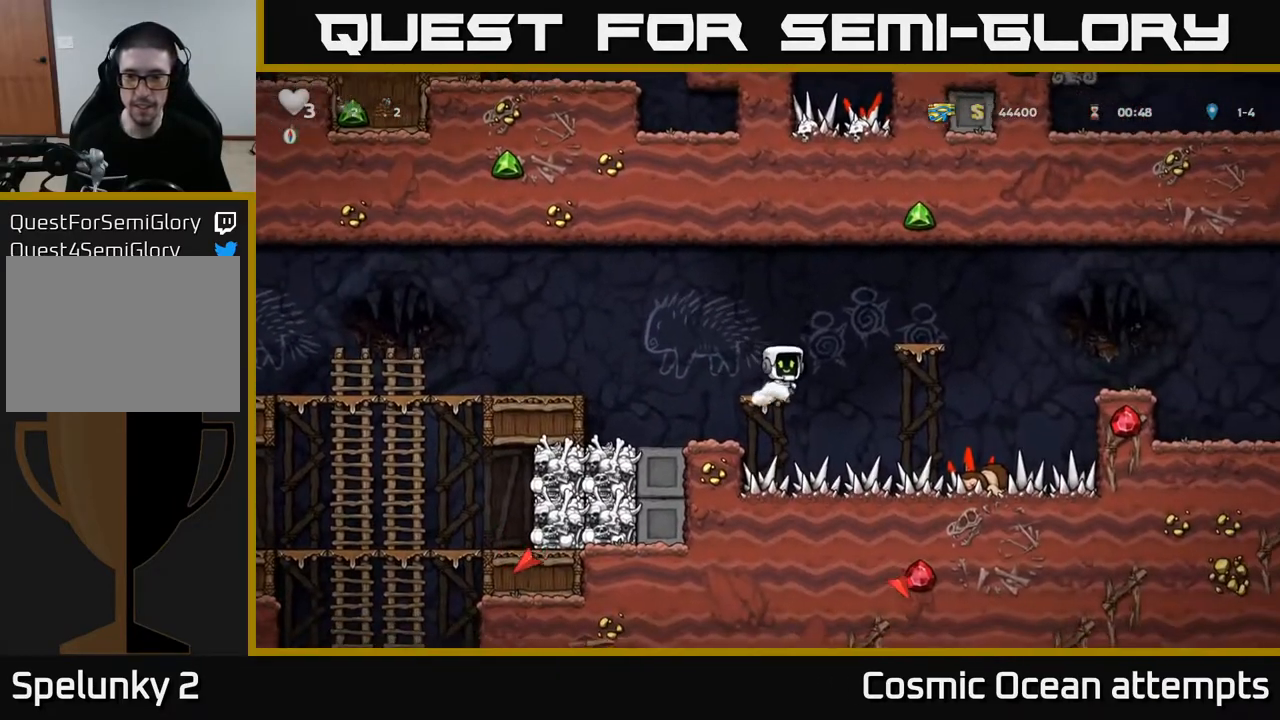
{"buttons": ["A", "DPAD_RIGHT"], "left_stick": "center", "right_stick": "center", "events": [[133, "A", "up"], [200, "DPAD_RIGHT", "up"], [383, "DPAD_RIGHT", "down"], [467, "A", "down"]]}
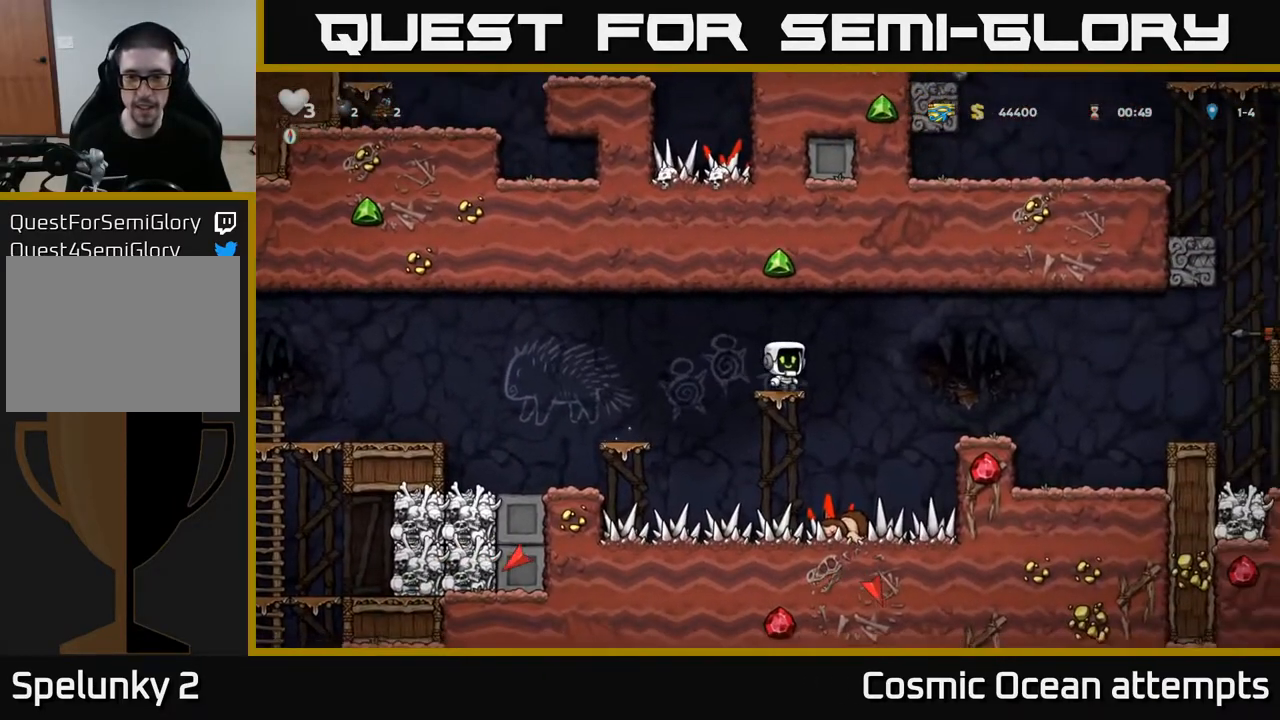
{"buttons": ["DPAD_RIGHT"], "left_stick": "center", "right_stick": "center", "events": [[67, "A", "up"]]}
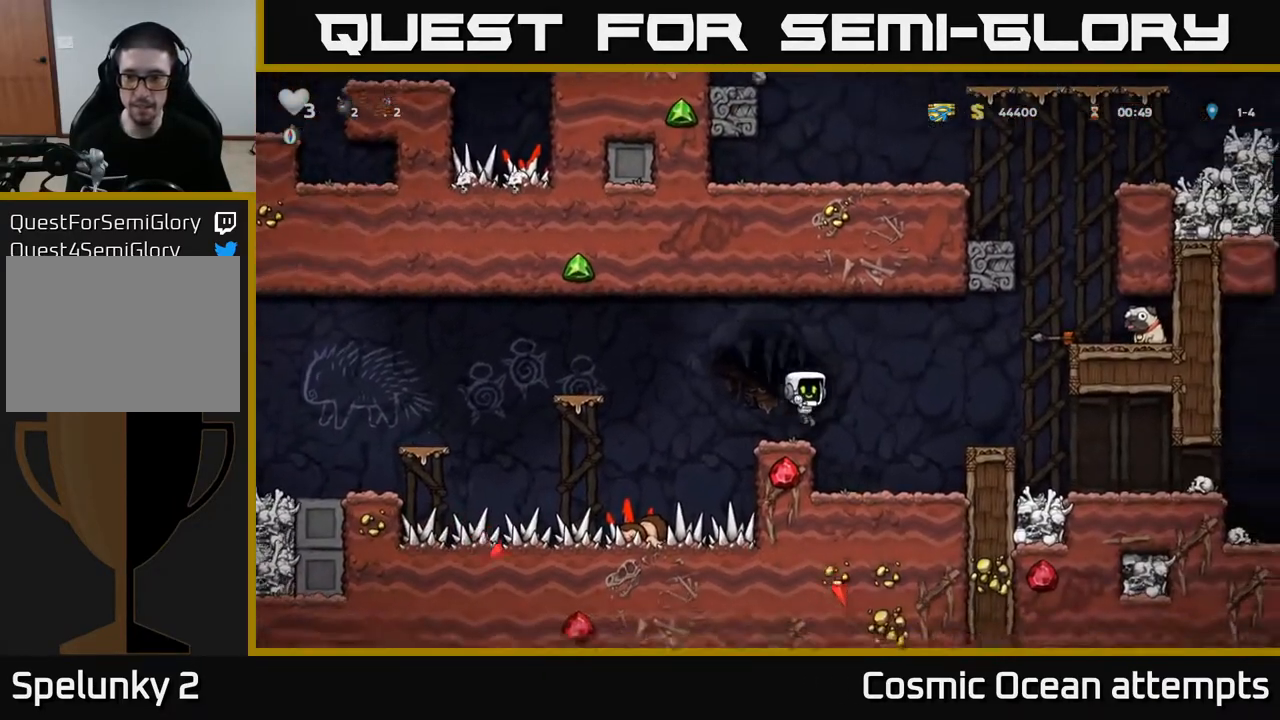
{"buttons": [], "left_stick": "center", "right_stick": "center", "events": [[50, "A", "down"], [183, "A", "up"], [267, "DPAD_RIGHT", "up"], [333, "A", "down"], [450, "A", "up"]]}
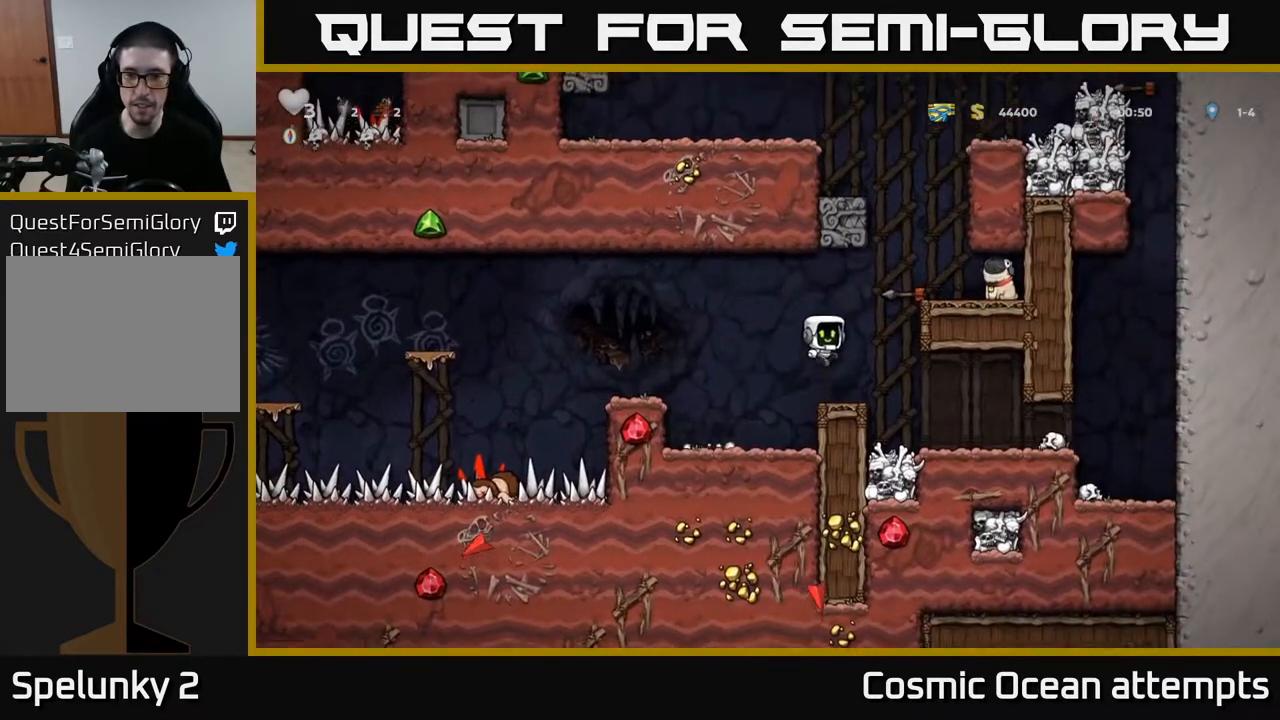
{"buttons": ["A", "DPAD_RIGHT"], "left_stick": "center", "right_stick": "center", "events": [[383, "DPAD_RIGHT", "down"], [400, "A", "down"]]}
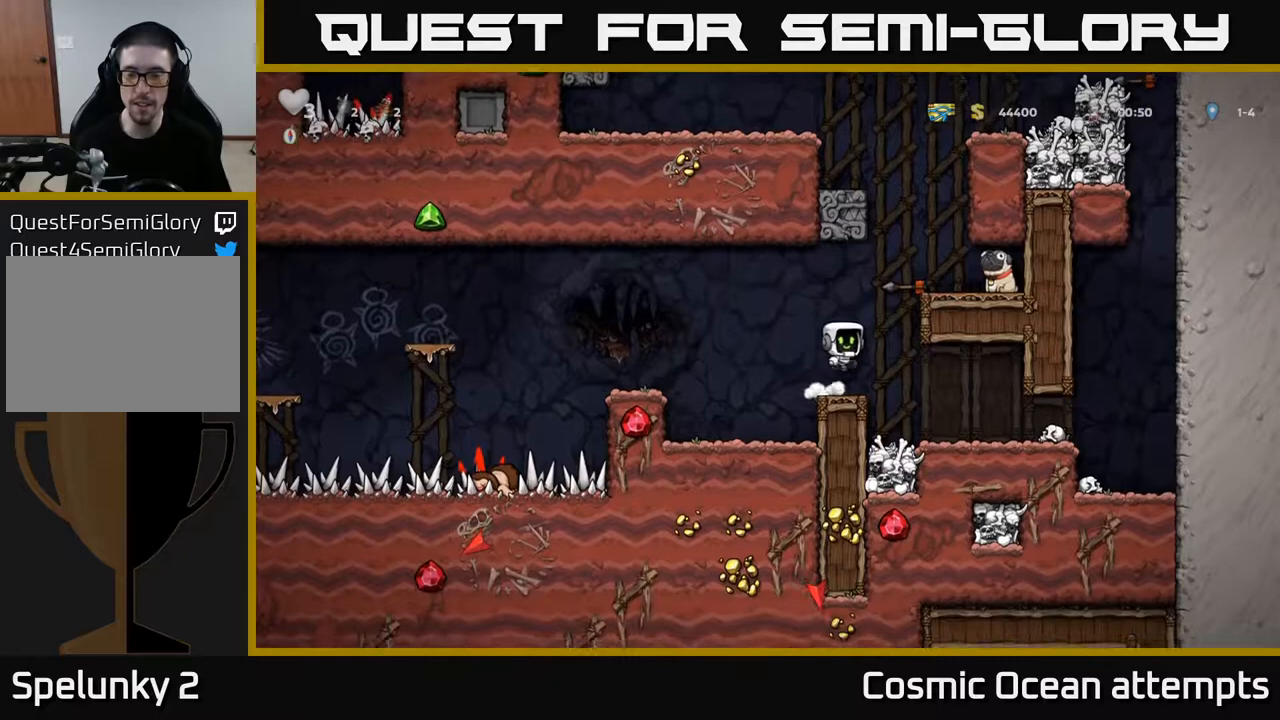
{"buttons": ["DPAD_RIGHT"], "left_stick": "center", "right_stick": "center", "events": [[83, "A", "up"], [200, "A", "down"], [317, "A", "up"]]}
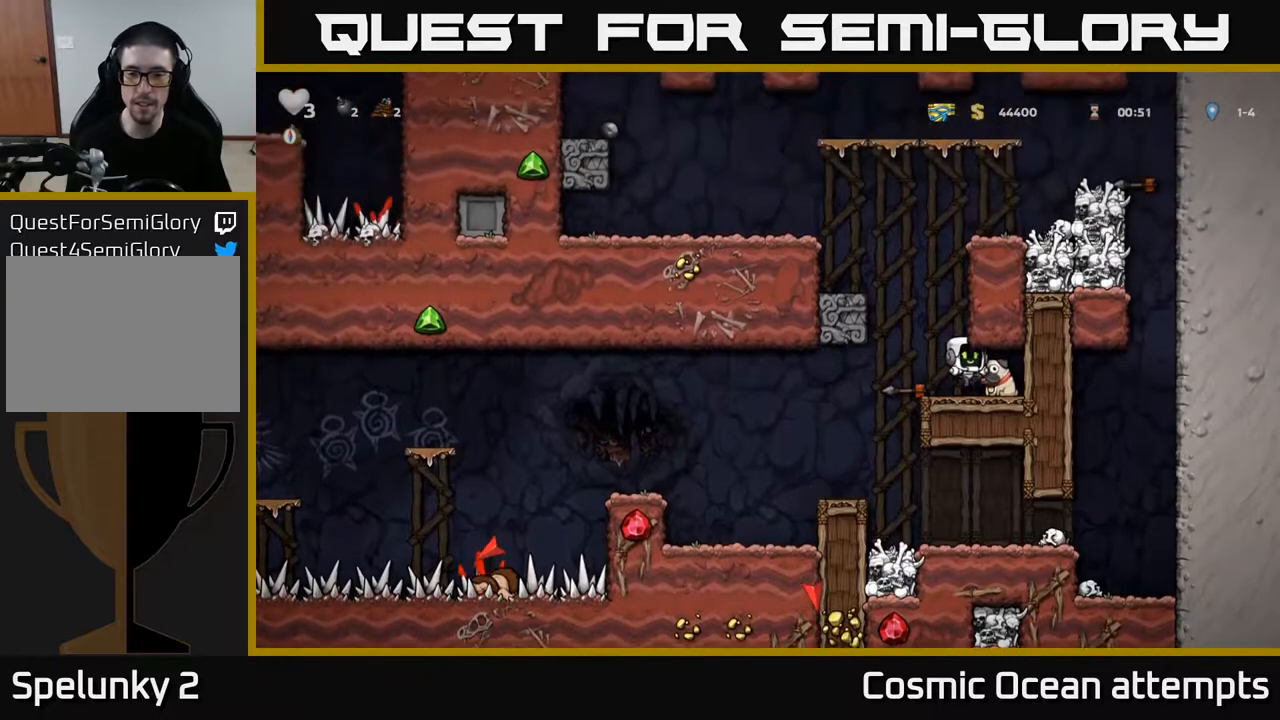
{"buttons": ["DPAD_LEFT"], "left_stick": "center", "right_stick": "center", "events": [[33, "DPAD_DOWN", "down"], [50, "DPAD_RIGHT", "up"], [133, "DPAD_LEFT", "down"], [133, "X", "down"], [183, "DPAD_DOWN", "up"], [200, "X", "up"]]}
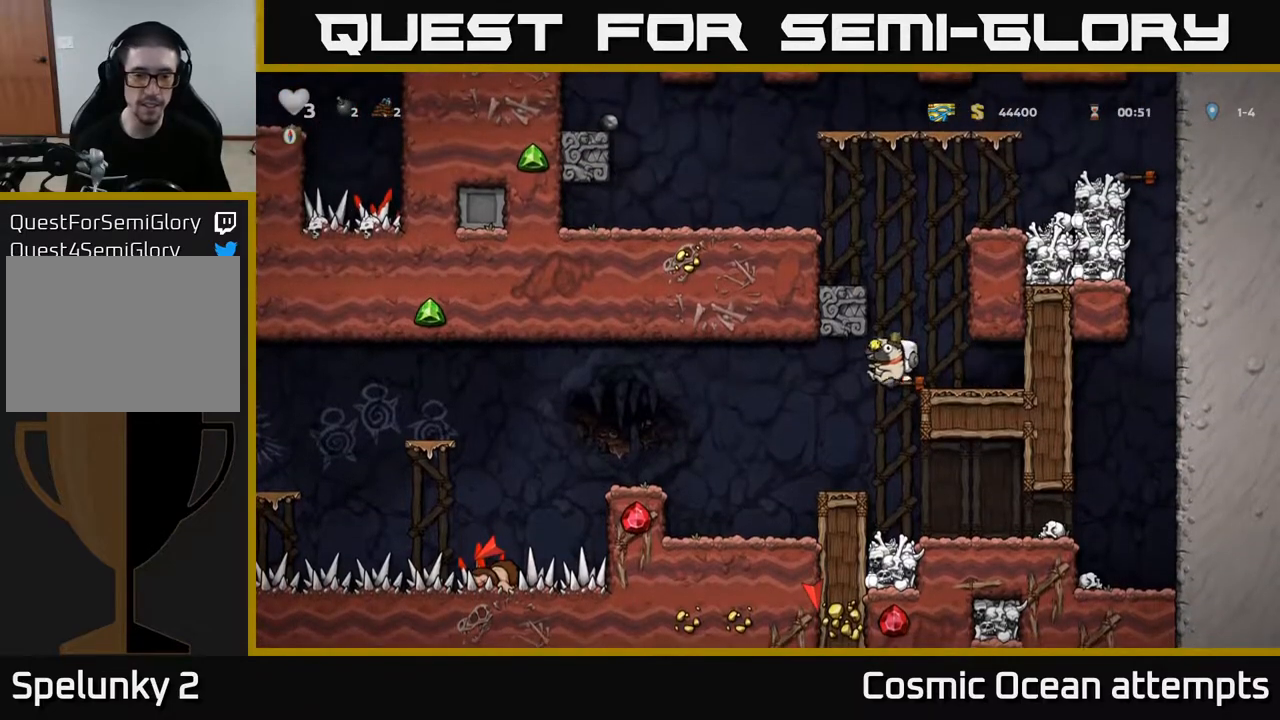
{"buttons": [], "left_stick": "center", "right_stick": "center", "events": [[400, "DPAD_LEFT", "up"]]}
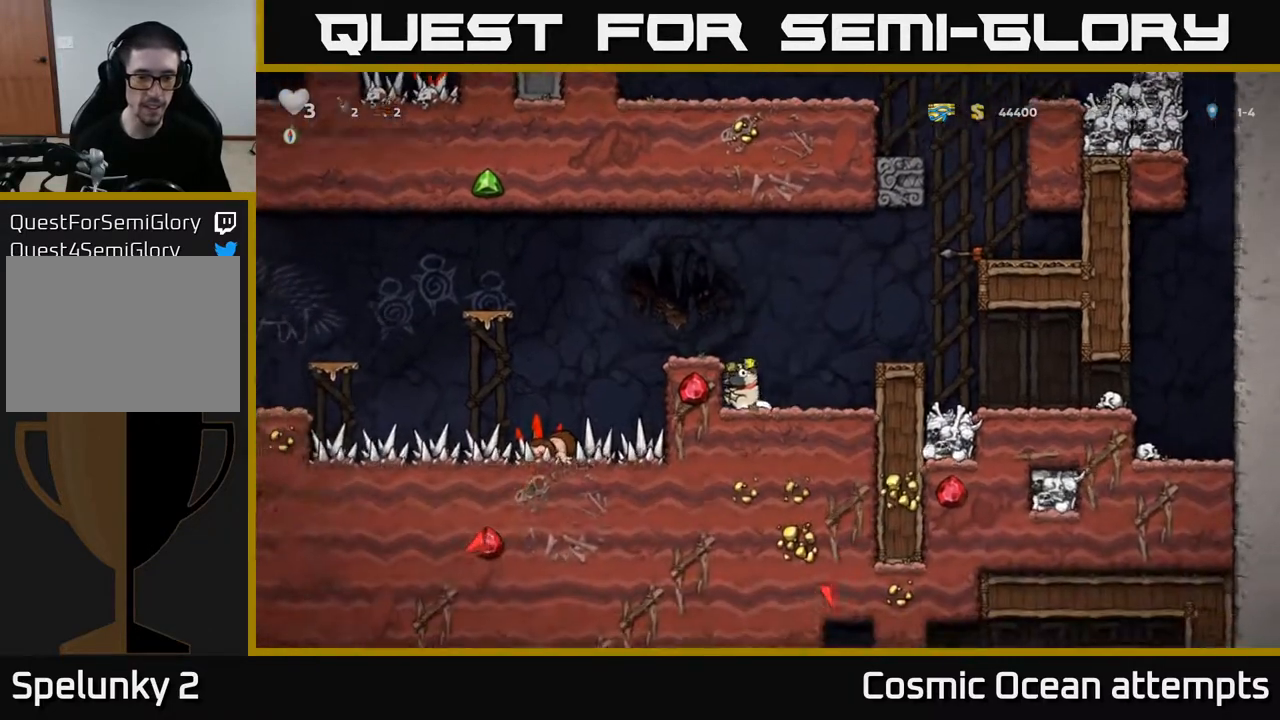
{"buttons": [], "left_stick": "center", "right_stick": "center", "events": [[33, "A", "down"], [183, "A", "up"], [183, "DPAD_LEFT", "down"], [267, "DPAD_LEFT", "up"]]}
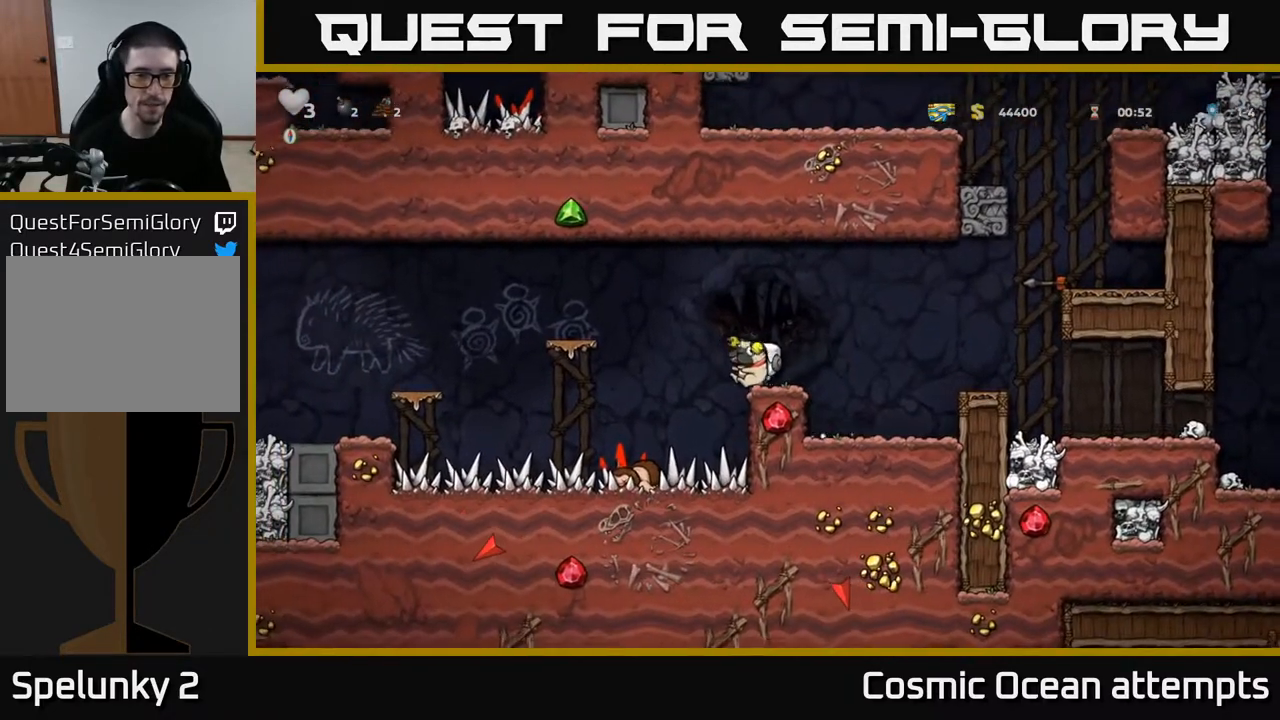
{"buttons": [], "left_stick": "center", "right_stick": "center", "events": [[33, "A", "down"], [33, "DPAD_LEFT", "down"], [233, "A", "up"], [400, "DPAD_LEFT", "up"]]}
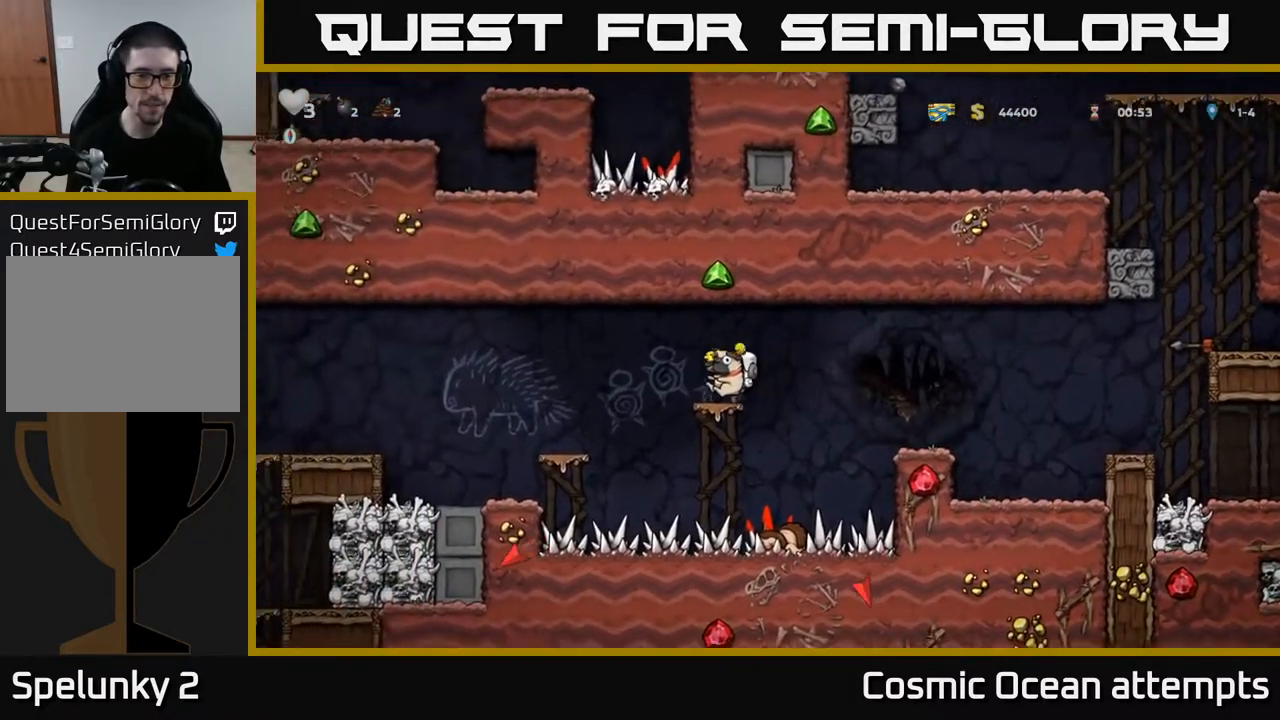
{"buttons": [], "left_stick": "center", "right_stick": "center", "events": [[17, "DPAD_LEFT", "down"], [67, "A", "down"], [133, "A", "up"], [500, "DPAD_LEFT", "up"]]}
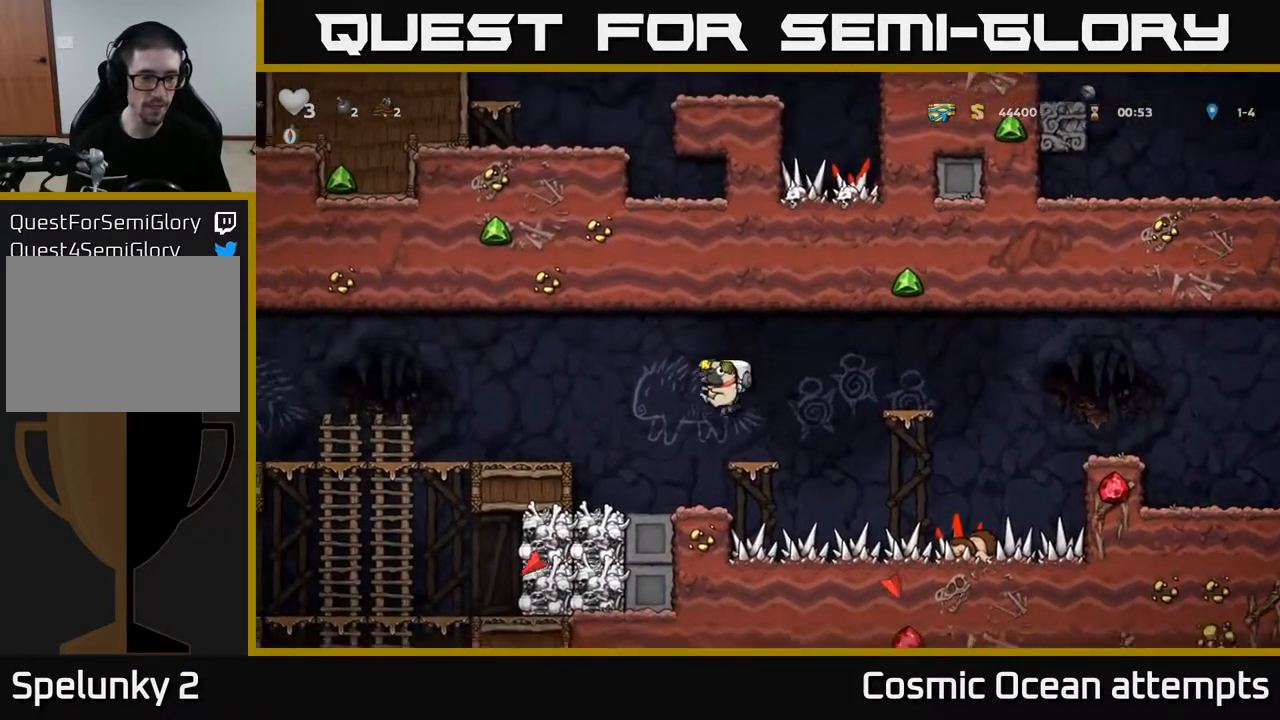
{"buttons": ["DPAD_LEFT"], "left_stick": "center", "right_stick": "center", "events": [[217, "A", "down"], [217, "DPAD_LEFT", "down"], [400, "A", "up"]]}
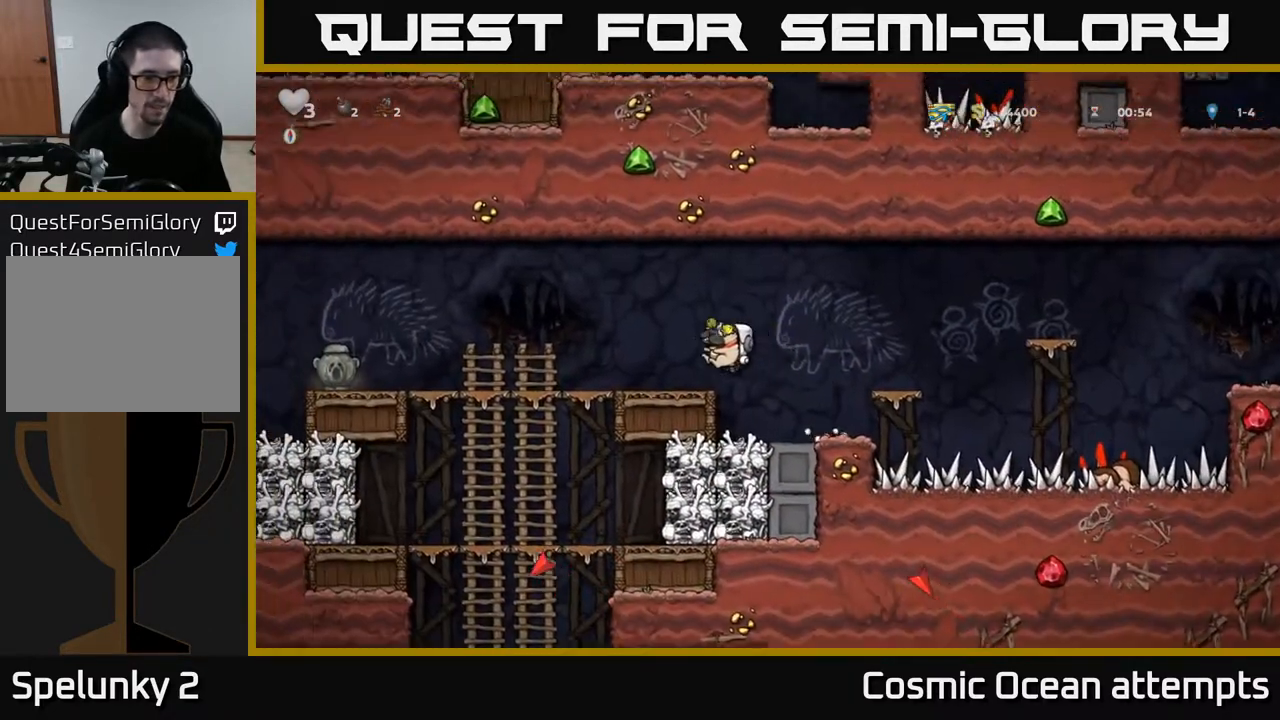
{"buttons": ["A", "DPAD_DOWN"], "left_stick": "center", "right_stick": "center", "events": [[333, "DPAD_LEFT", "up"], [383, "DPAD_DOWN", "down"], [433, "A", "down"]]}
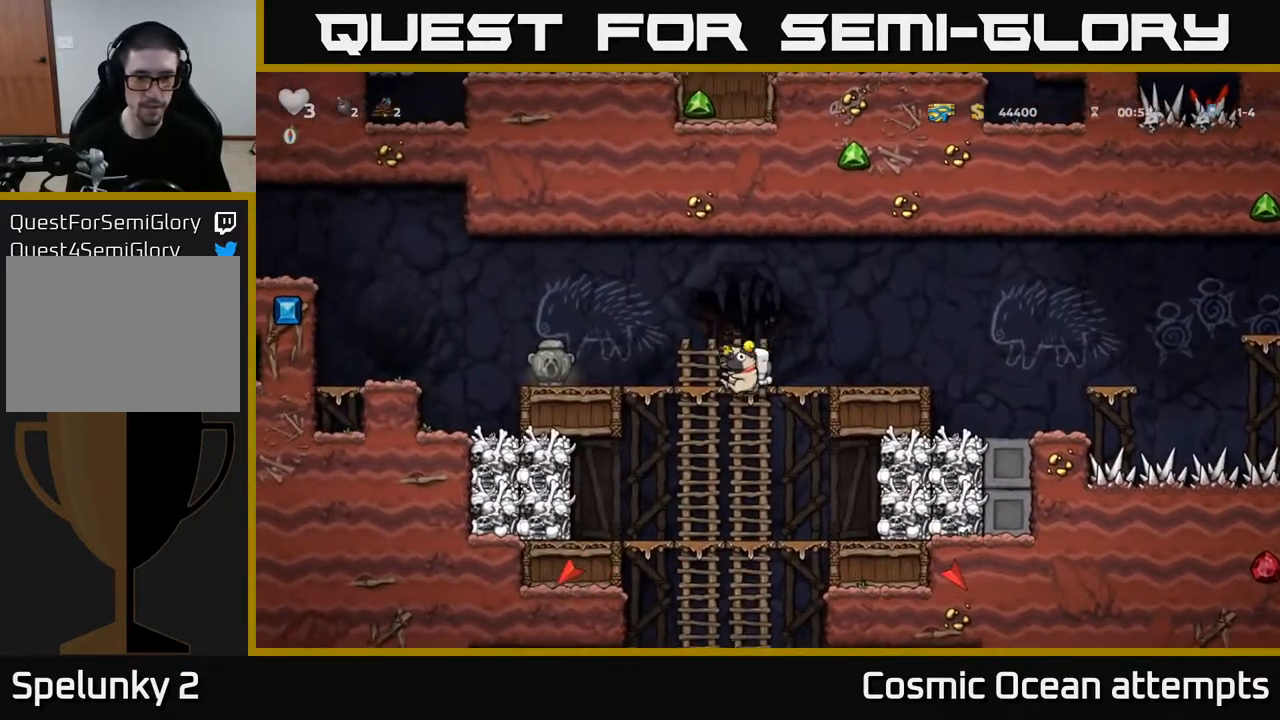
{"buttons": [], "left_stick": "center", "right_stick": "center", "events": [[67, "A", "up"], [67, "DPAD_DOWN", "up"], [167, "DPAD_RIGHT", "down"], [367, "DPAD_RIGHT", "up"]]}
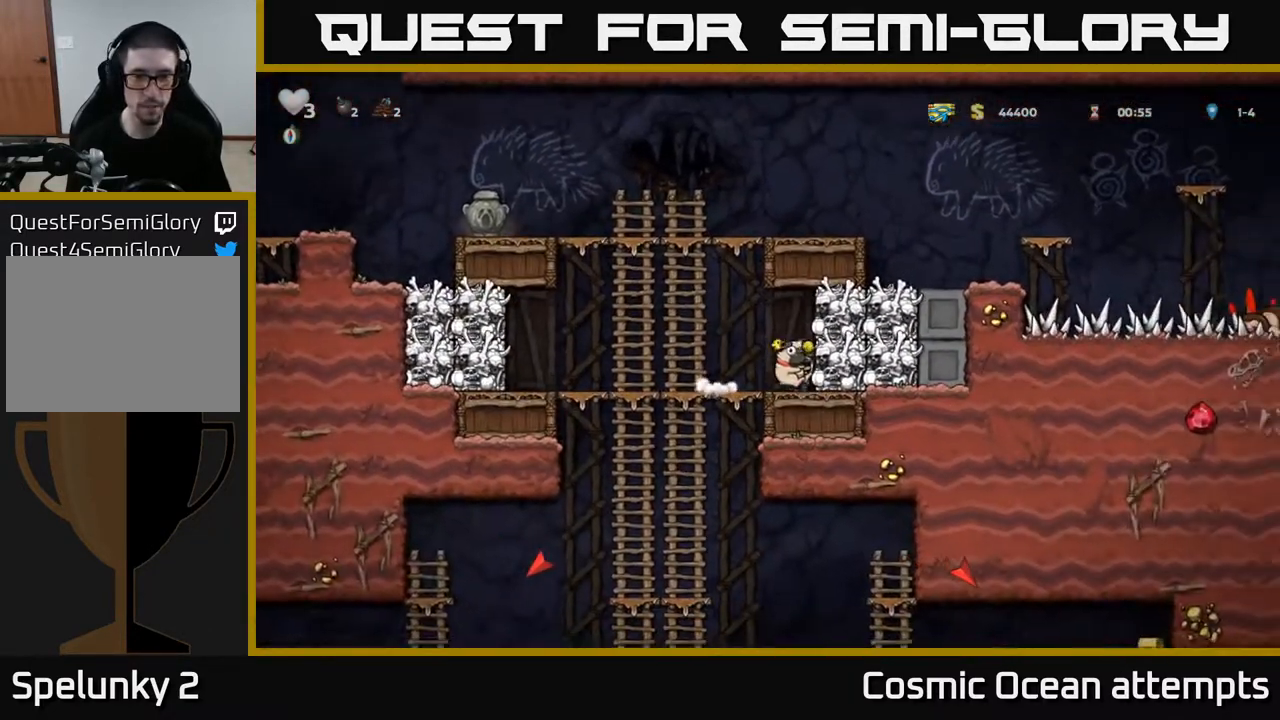
{"buttons": ["DPAD_LEFT"], "left_stick": "center", "right_stick": "center", "events": [[33, "DPAD_DOWN", "down"], [100, "X", "down"], [183, "X", "up"], [217, "DPAD_DOWN", "up"], [267, "DPAD_LEFT", "down"]]}
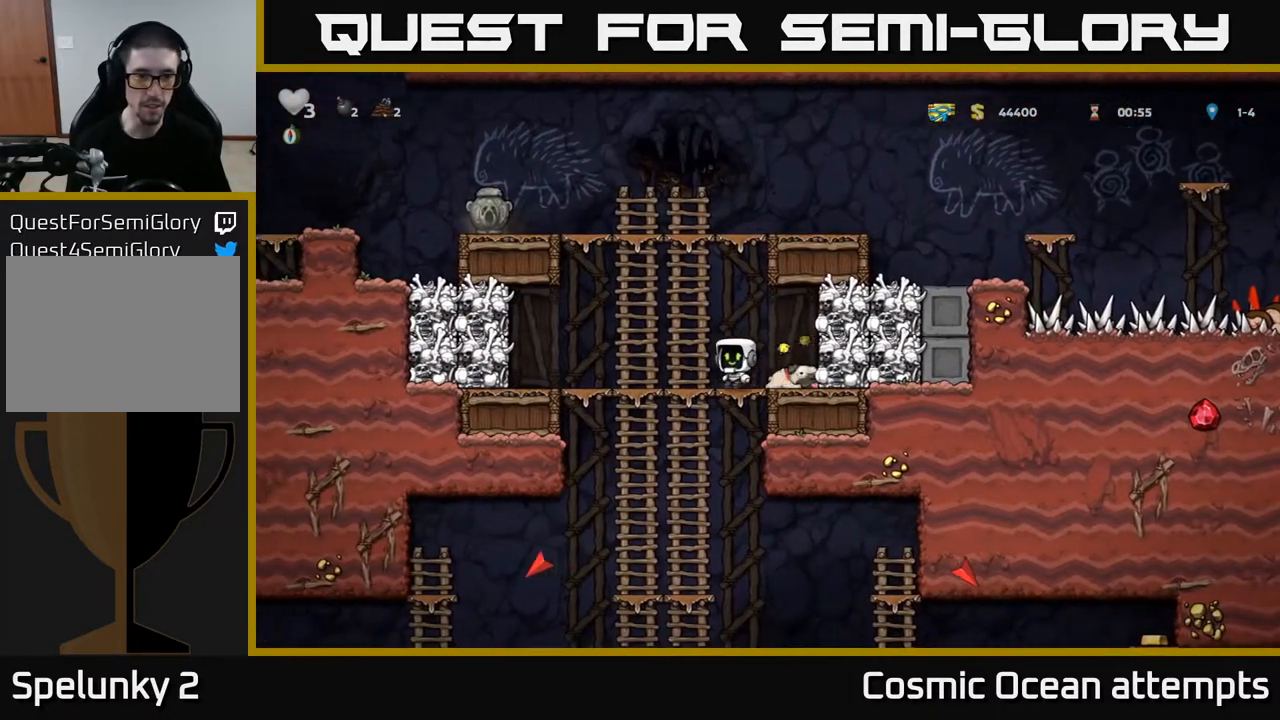
{"buttons": [], "left_stick": "center", "right_stick": "center", "events": [[100, "A", "down"], [100, "X", "down"], [233, "X", "up"], [317, "A", "up"], [367, "DPAD_LEFT", "up"], [400, "DPAD_RIGHT", "down"], [483, "DPAD_RIGHT", "up"]]}
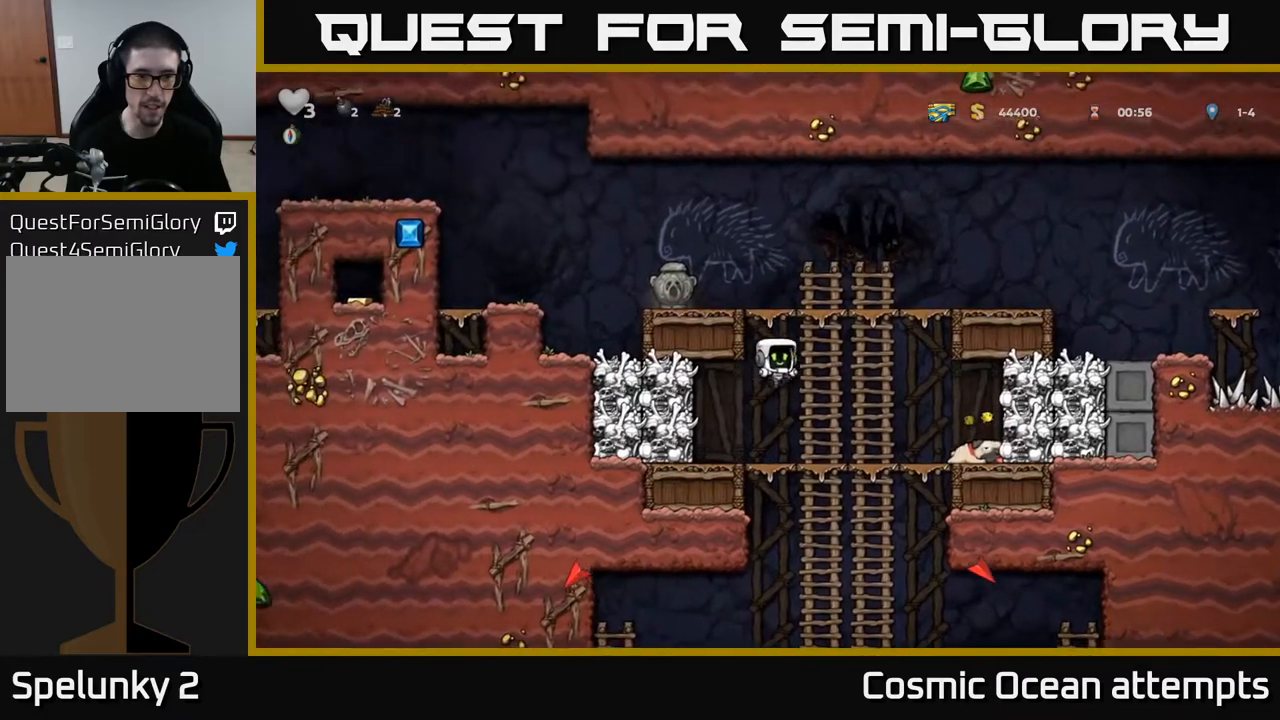
{"buttons": ["A", "DPAD_LEFT"], "left_stick": "center", "right_stick": "center", "events": [[267, "DPAD_LEFT", "down"], [333, "A", "down"], [350, "X", "down"], [450, "X", "up"]]}
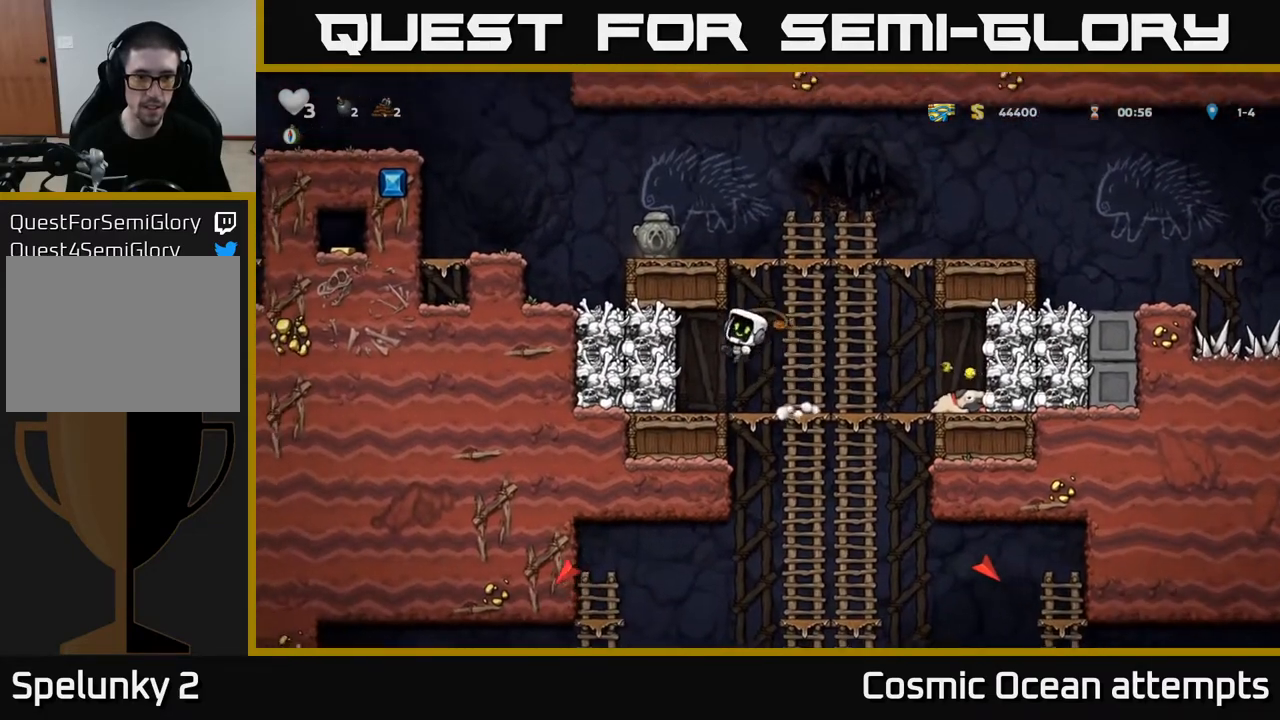
{"buttons": ["A", "DPAD_LEFT"], "left_stick": "center", "right_stick": "center", "events": [[17, "A", "up"], [17, "DPAD_LEFT", "up"], [50, "DPAD_RIGHT", "down"], [217, "DPAD_RIGHT", "up"], [450, "DPAD_LEFT", "down"], [467, "A", "down"]]}
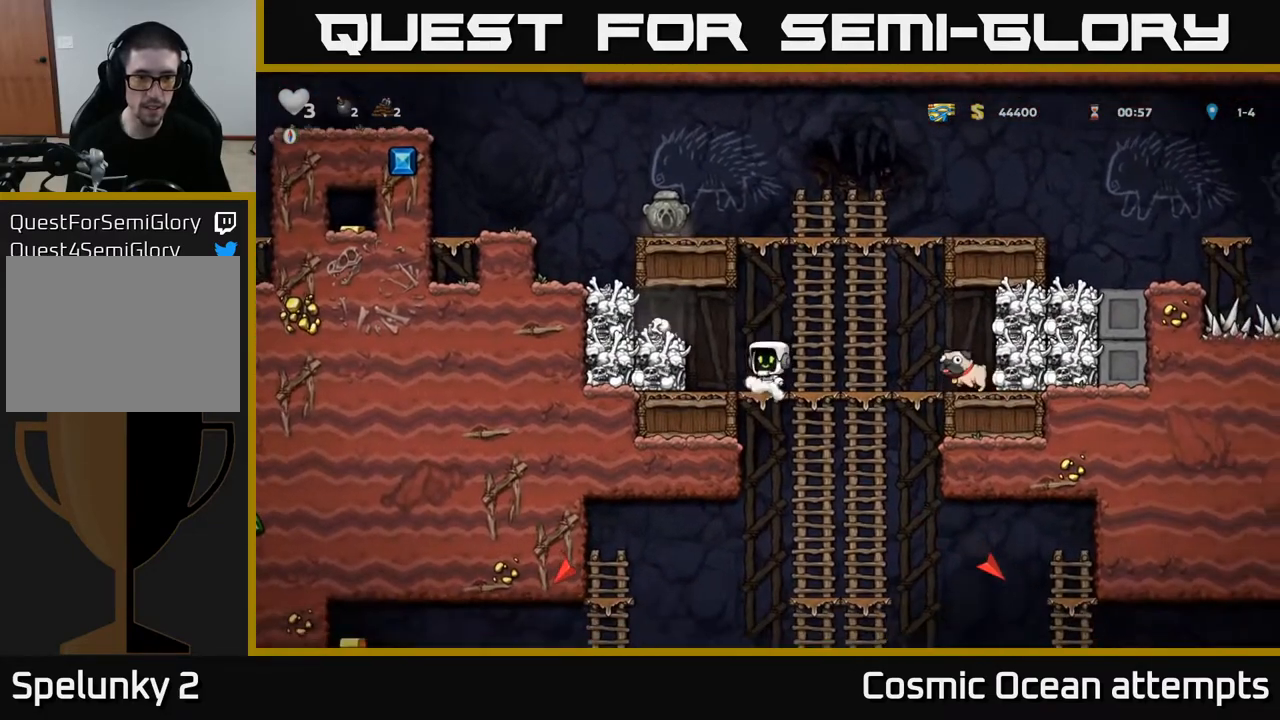
{"buttons": ["X", "DPAD_DOWN"], "left_stick": "center", "right_stick": "center", "events": [[100, "A", "up"], [200, "DPAD_LEFT", "up"], [233, "DPAD_DOWN", "down"], [450, "X", "down"]]}
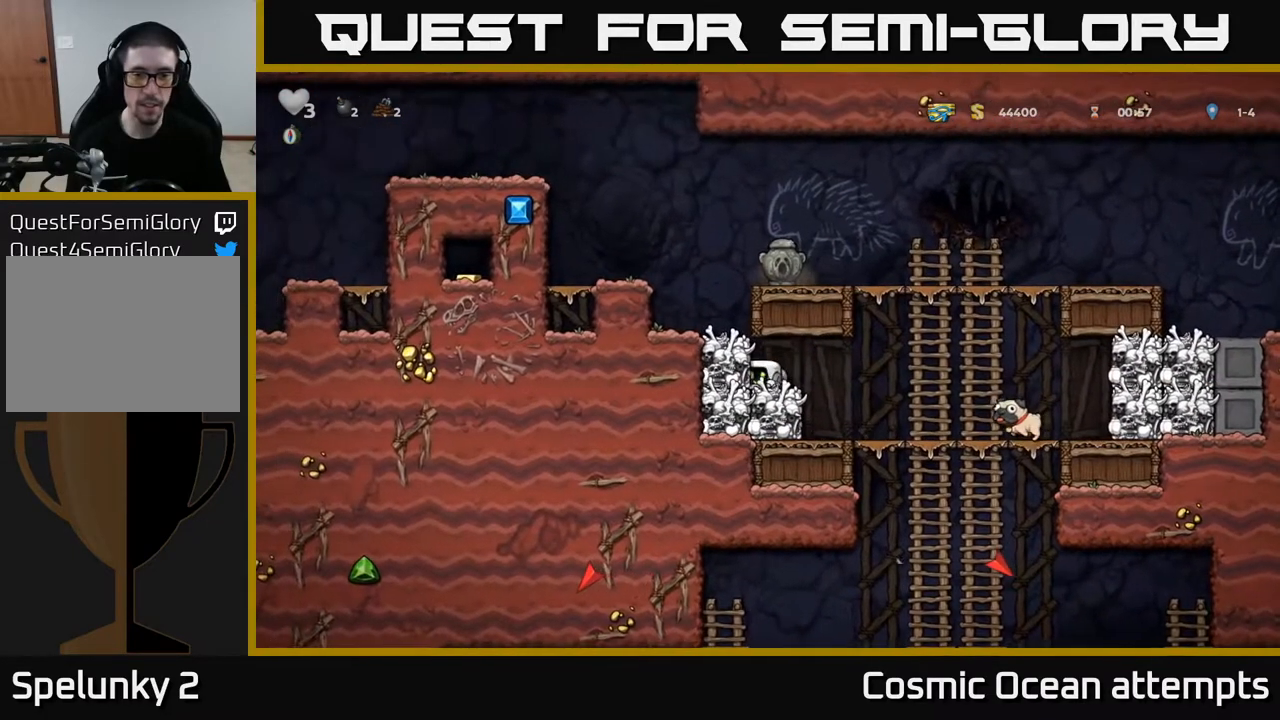
{"buttons": ["DPAD_DOWN"], "left_stick": "center", "right_stick": "center", "events": [[33, "DPAD_DOWN", "up"], [33, "DPAD_RIGHT", "down"], [67, "X", "up"], [433, "DPAD_DOWN", "down"], [467, "DPAD_RIGHT", "up"]]}
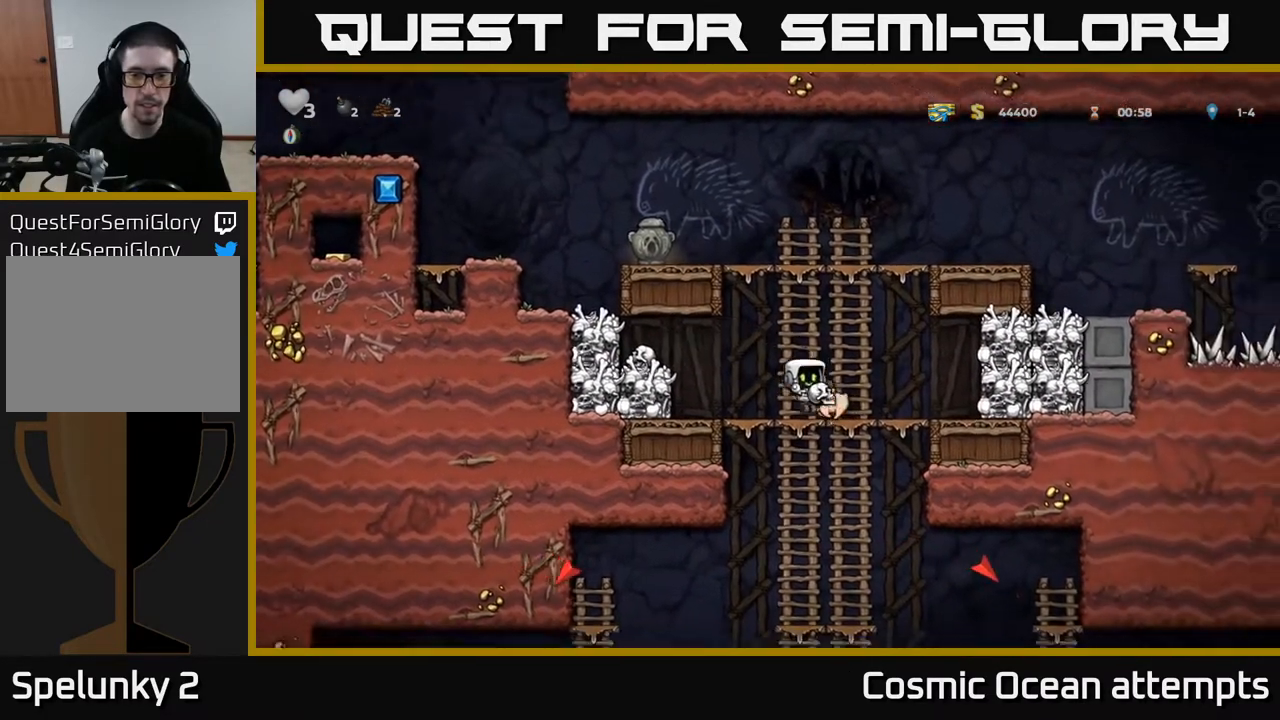
{"buttons": ["DPAD_UP"], "left_stick": "center", "right_stick": "center", "events": [[83, "A", "down"], [233, "A", "up"], [233, "DPAD_DOWN", "up"], [417, "DPAD_UP", "down"]]}
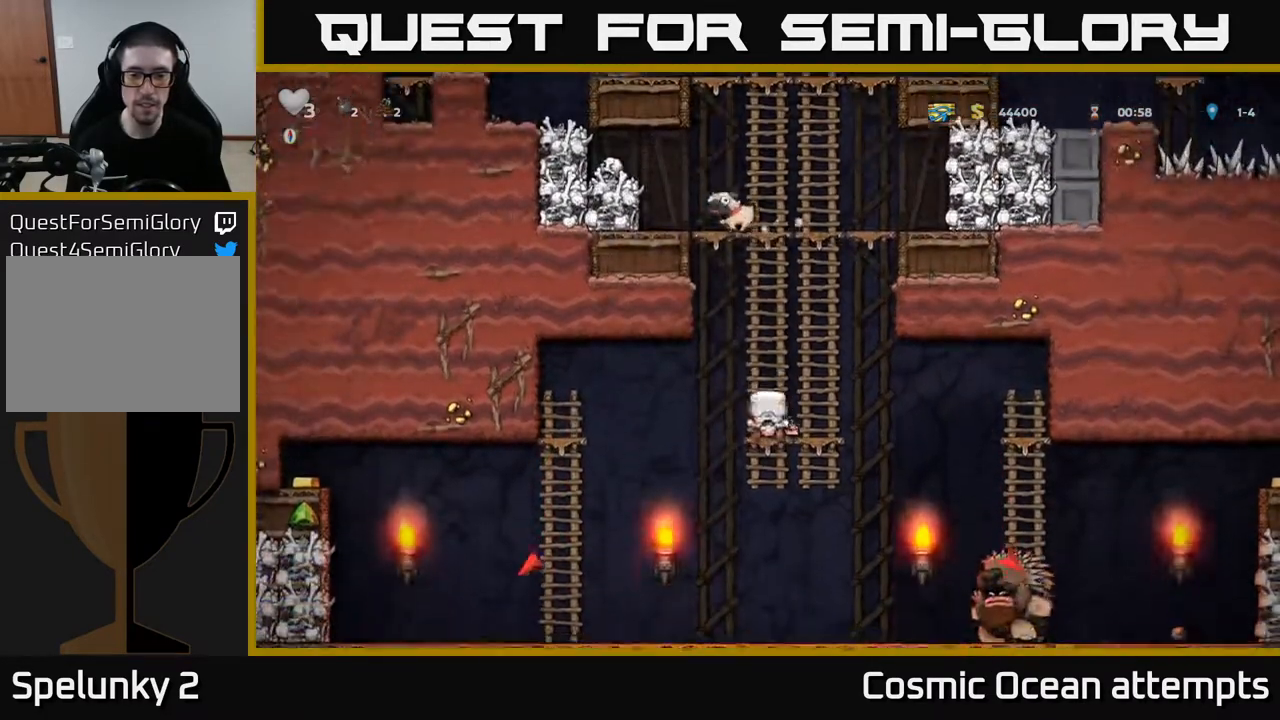
{"buttons": ["DPAD_DOWN"], "left_stick": "center", "right_stick": "center", "events": [[67, "DPAD_UP", "up"], [300, "DPAD_DOWN", "down"], [367, "A", "down"], [483, "A", "up"]]}
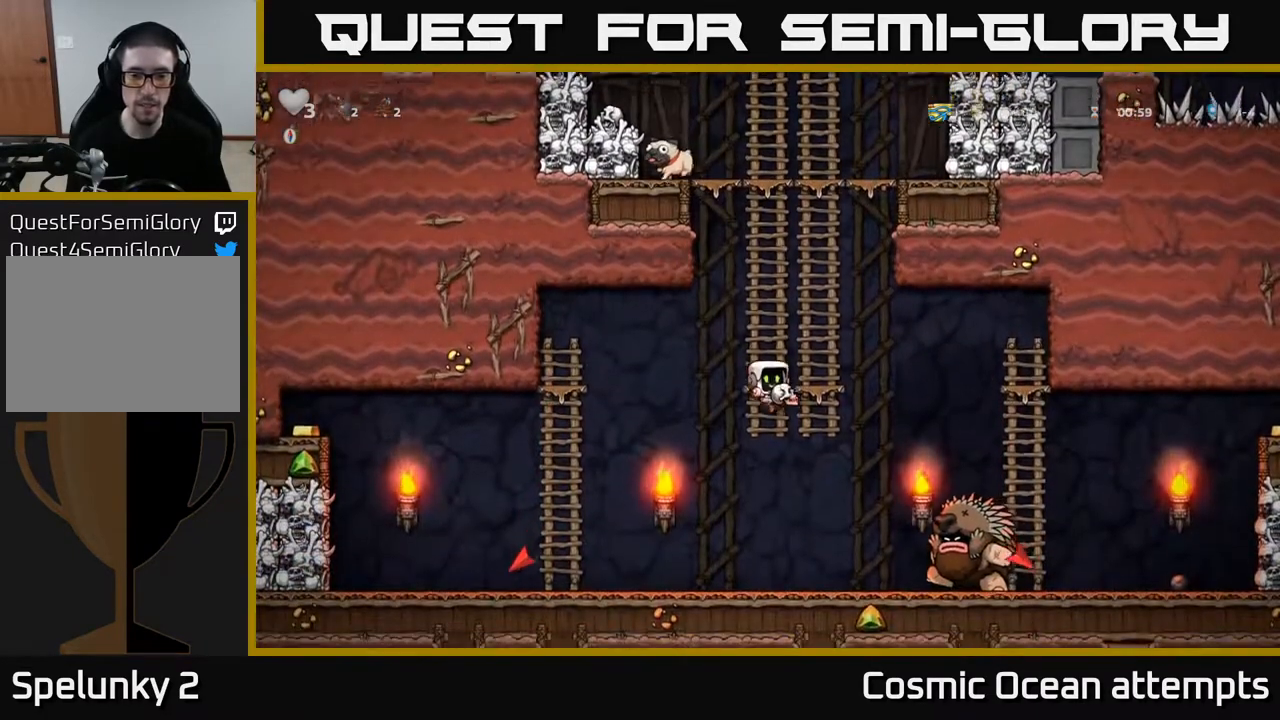
{"buttons": [], "left_stick": "center", "right_stick": "center", "events": [[17, "DPAD_DOWN", "up"], [33, "DPAD_LEFT", "down"], [300, "DPAD_LEFT", "up"]]}
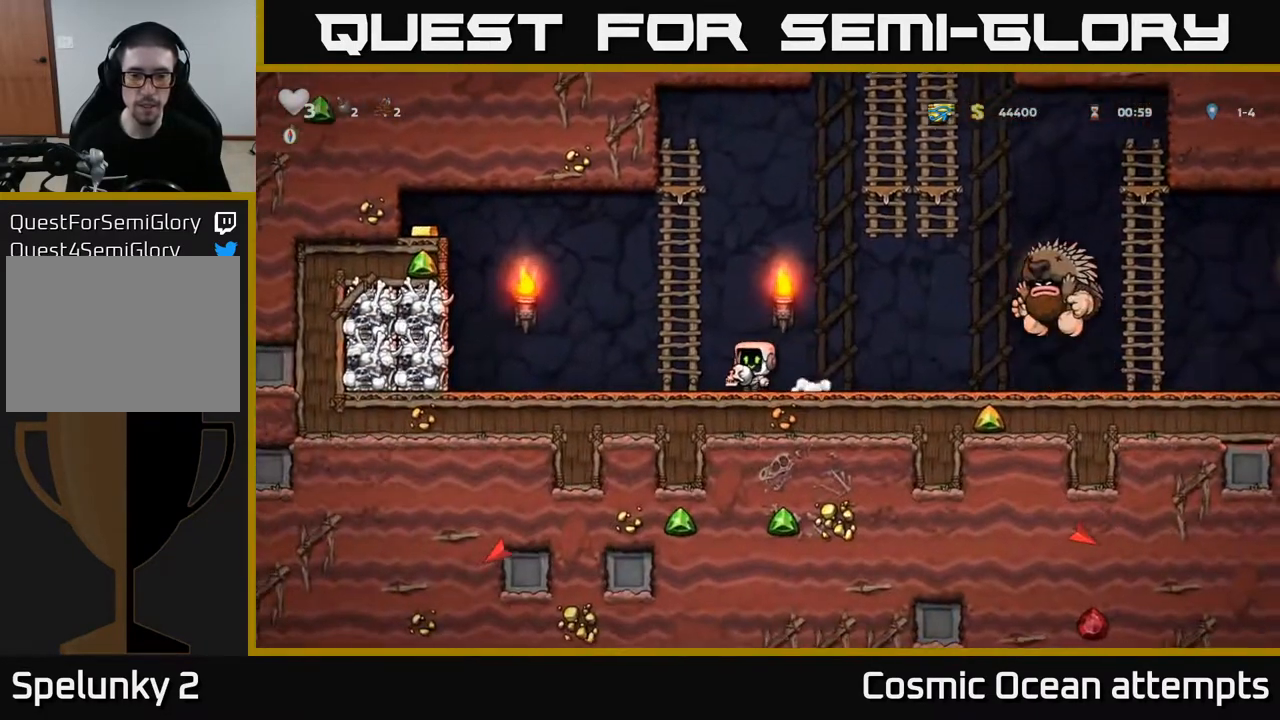
{"buttons": ["A", "DPAD_LEFT"], "left_stick": "center", "right_stick": "center", "events": [[333, "DPAD_LEFT", "down"], [400, "A", "down"]]}
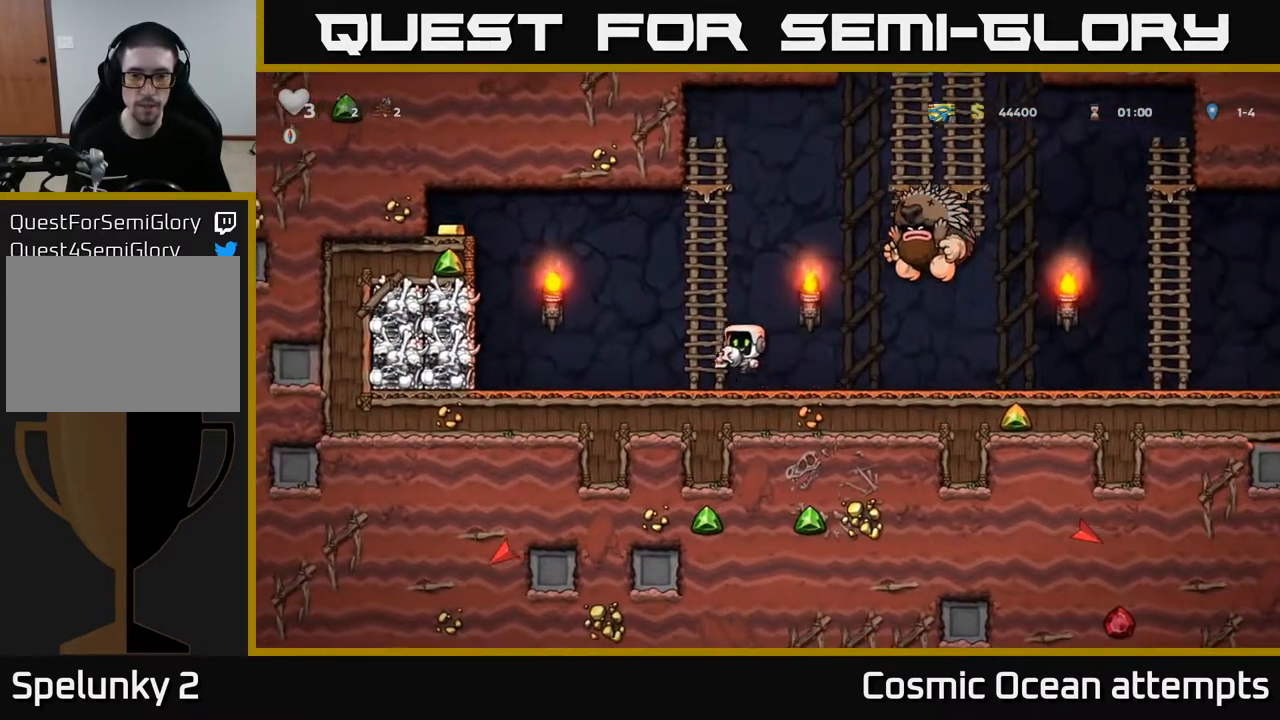
{"buttons": ["DPAD_RIGHT"], "left_stick": "center", "right_stick": "center", "events": [[33, "DPAD_LEFT", "up"], [33, "DPAD_UP", "down"], [100, "A", "up"], [367, "DPAD_RIGHT", "down"], [367, "DPAD_UP", "up"], [417, "DPAD_DOWN", "down"], [433, "X", "down"], [483, "DPAD_DOWN", "up"], [500, "X", "up"]]}